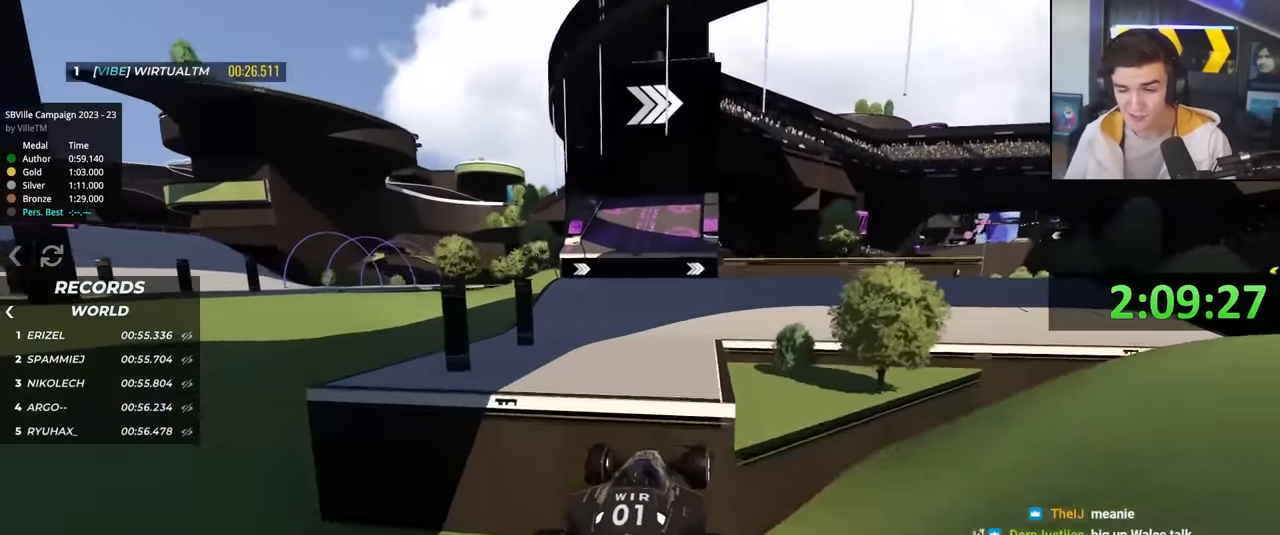
Gameplay with keyboard; each line is a JSON object with the keys held at the frame after it. "events" lists presses ("down") and releases ("up") of "brake", "down", "left", "right" and "up" between this image and that frame as [ms after this image, input, new state], when the widget could be followed in between. No other keys are recorded. Mouse input is not recorded. Key names are as the overlay labels them; some are game actions (e.g. jump) rather than physical keys.
{"keys": ["right", "up"], "events": [[66, "brake", "up"], [166, "left", "up"], [250, "right", "down"], [300, "up", "up"], [500, "up", "down"]]}
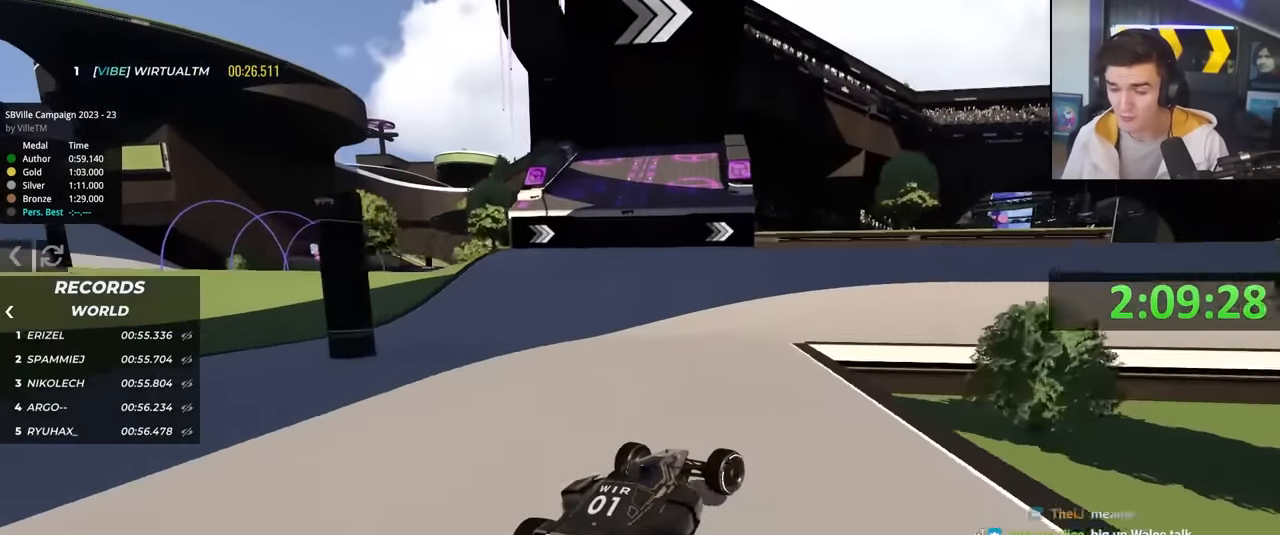
{"keys": ["right", "up"], "events": [[233, "right", "up"], [266, "right", "down"]]}
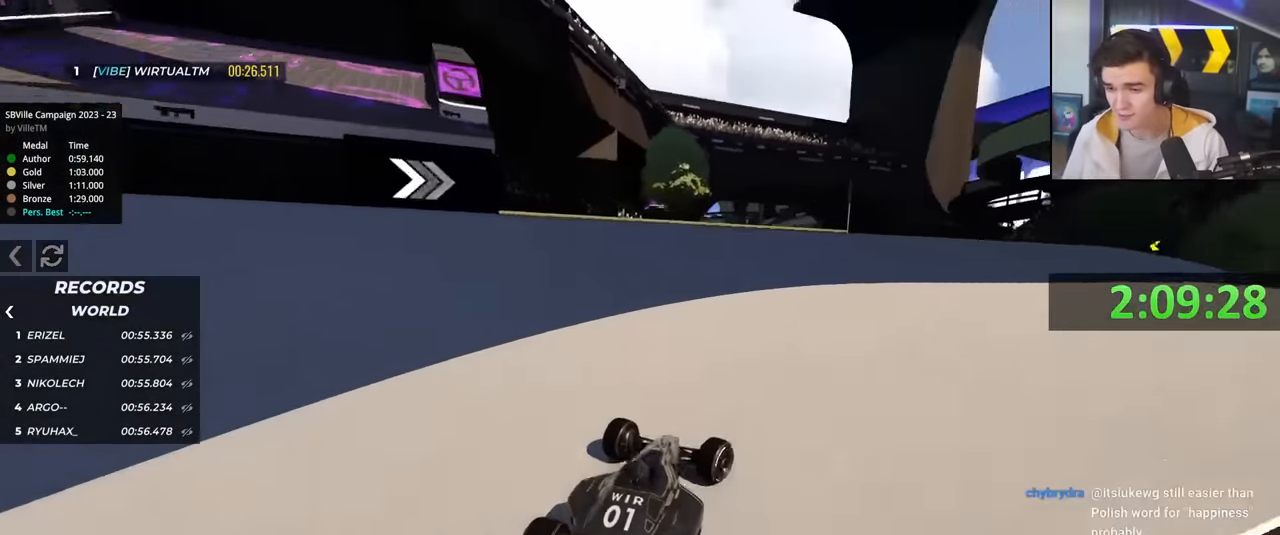
{"keys": ["left", "up"], "events": [[333, "right", "up"], [466, "left", "down"]]}
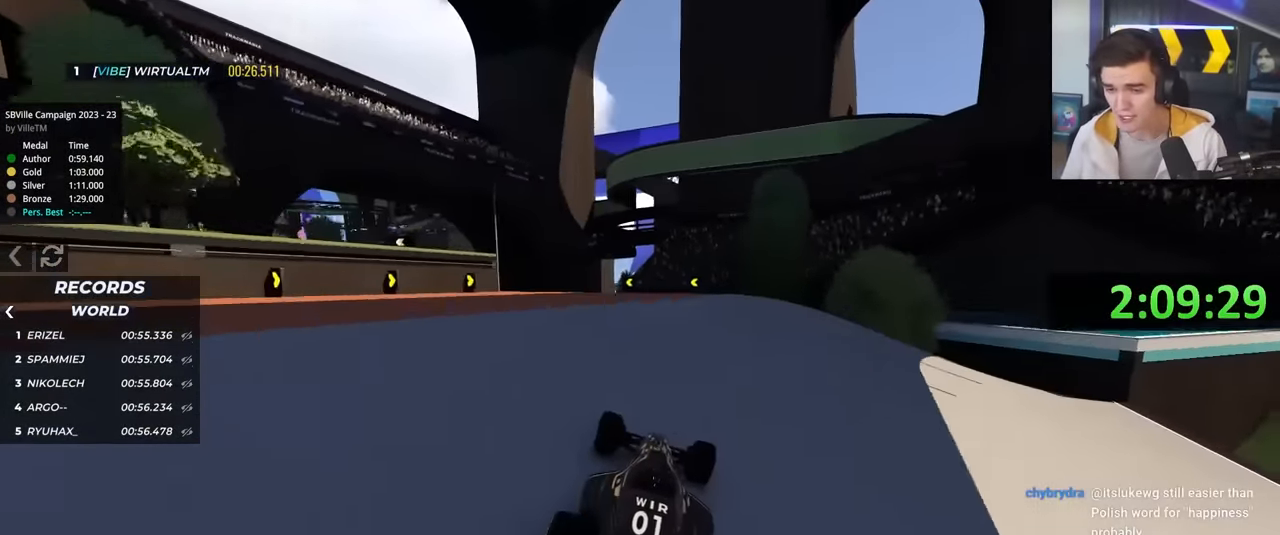
{"keys": ["left"], "events": [[16, "left", "up"], [250, "left", "down"], [400, "up", "up"]]}
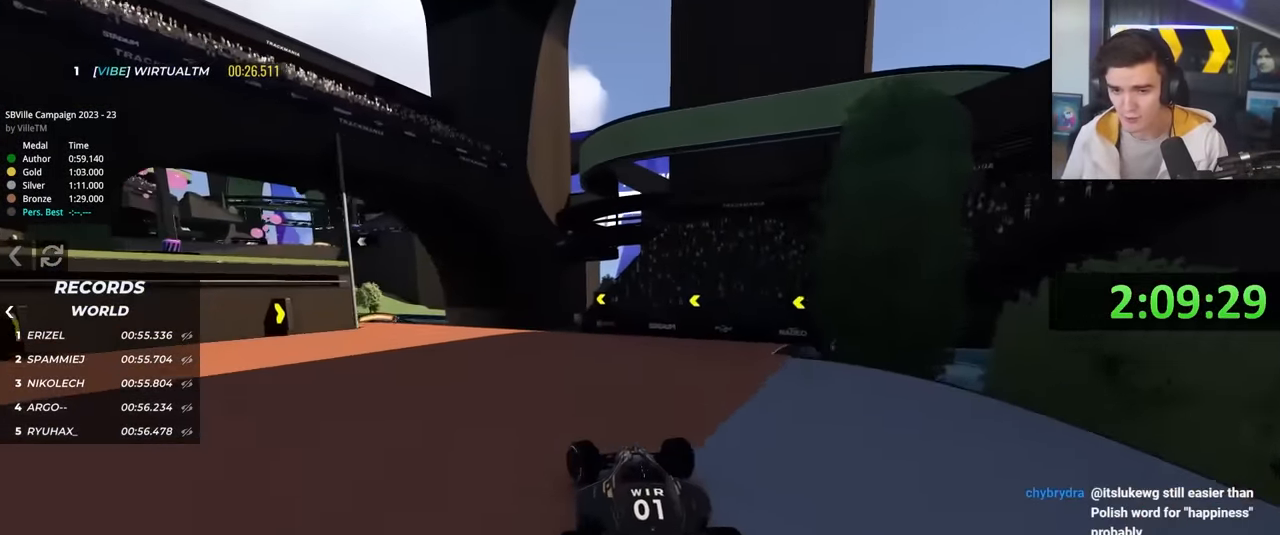
{"keys": ["up"], "events": [[316, "left", "up"], [366, "right", "down"], [366, "up", "down"], [499, "right", "up"]]}
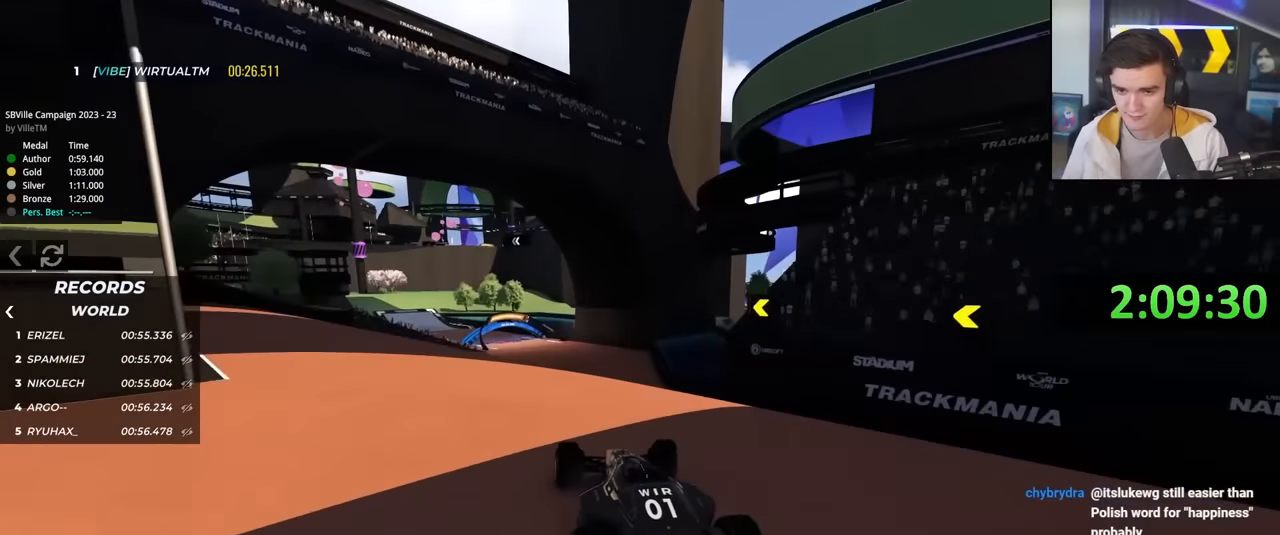
{"keys": ["right", "up"], "events": [[316, "left", "down"], [416, "left", "up"], [500, "right", "down"]]}
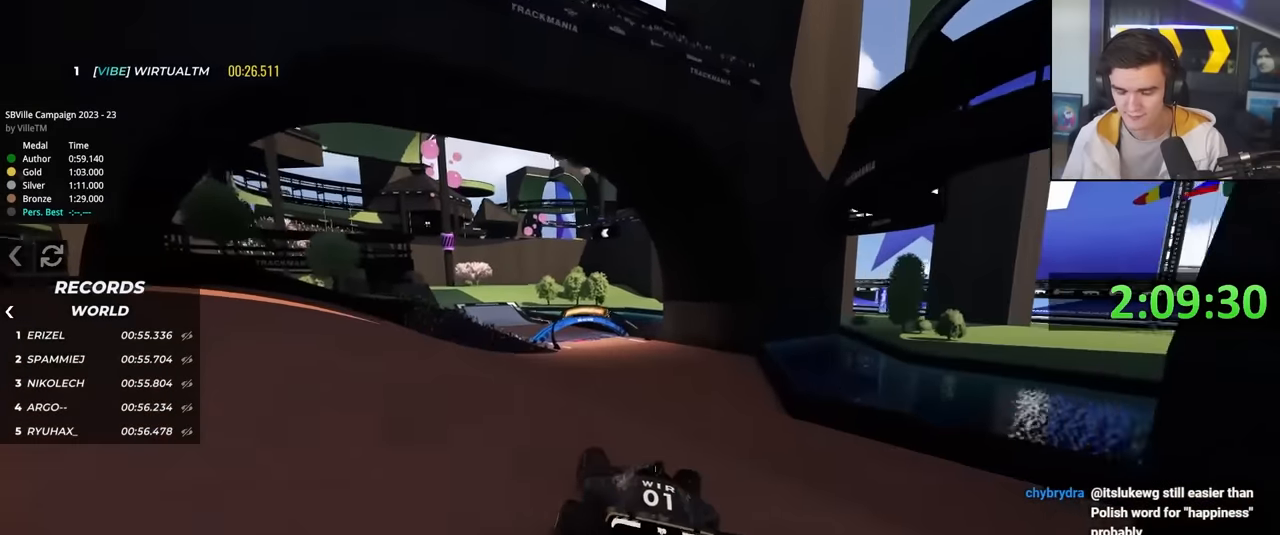
{"keys": ["right", "up"], "events": [[100, "right", "up"], [183, "left", "down"], [383, "left", "up"], [466, "right", "down"]]}
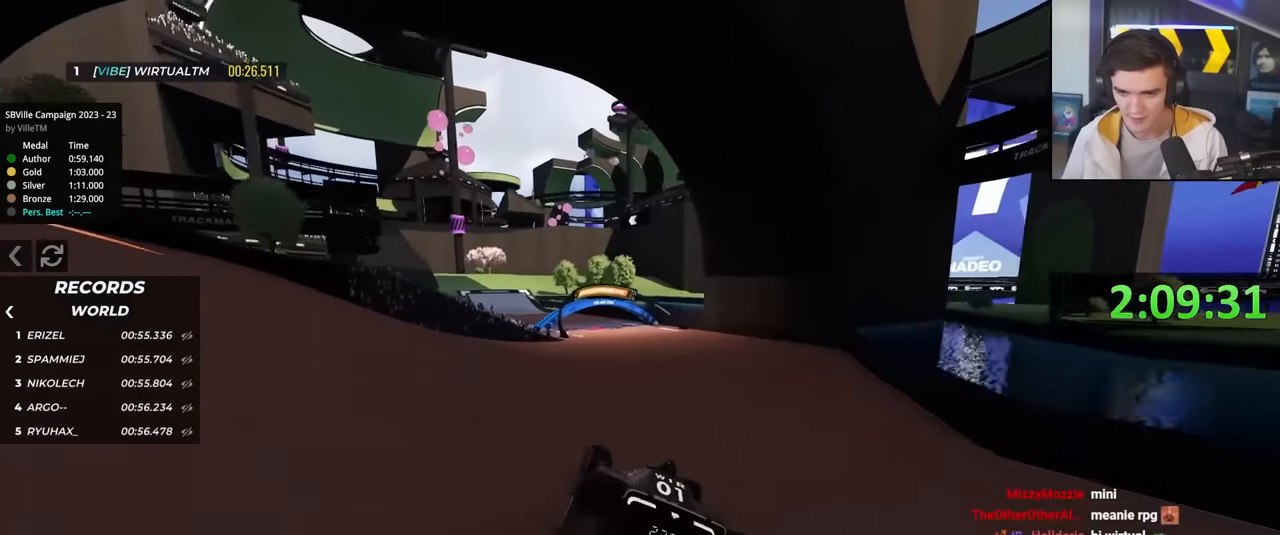
{"keys": ["up"], "events": [[66, "right", "up"], [200, "left", "down"], [300, "left", "up"]]}
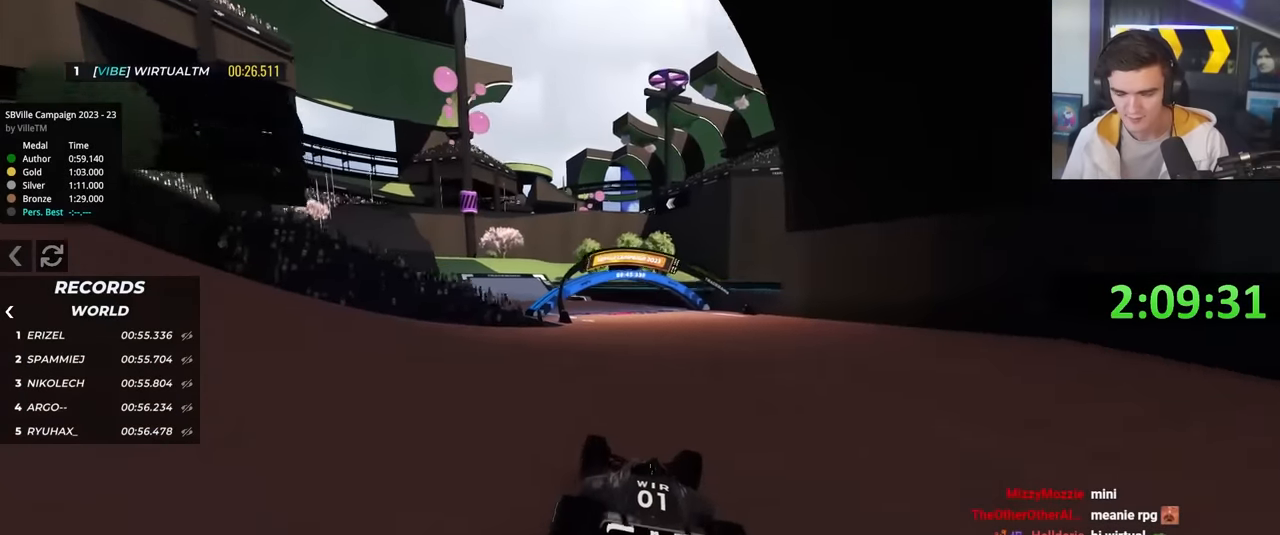
{"keys": ["up"], "events": [[216, "left", "down"], [500, "left", "up"]]}
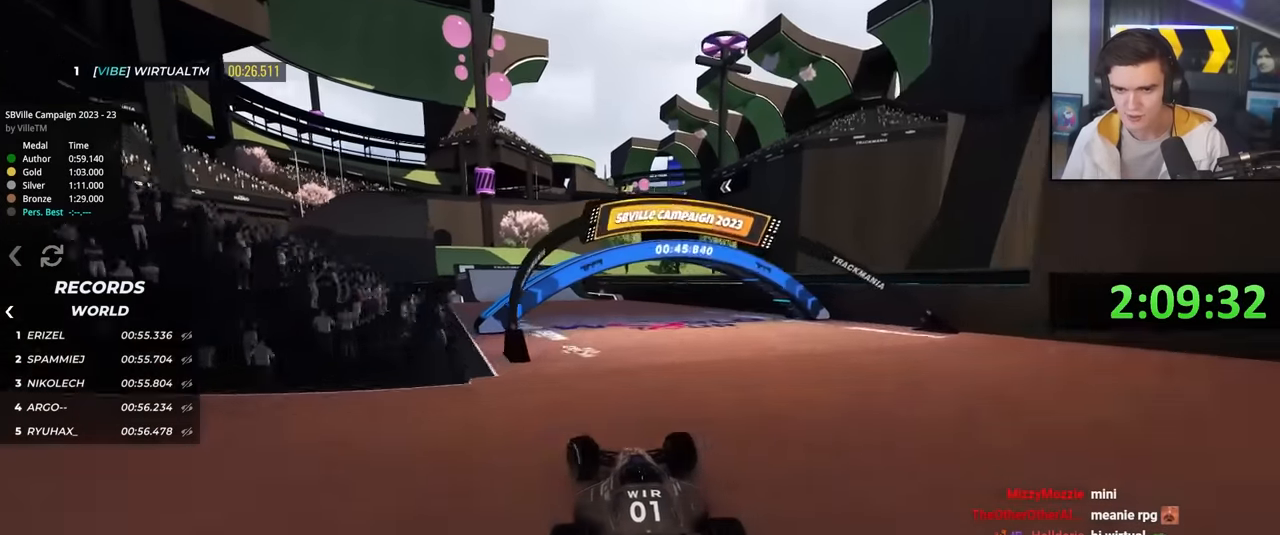
{"keys": ["up"], "events": [[333, "left", "down"], [433, "left", "up"]]}
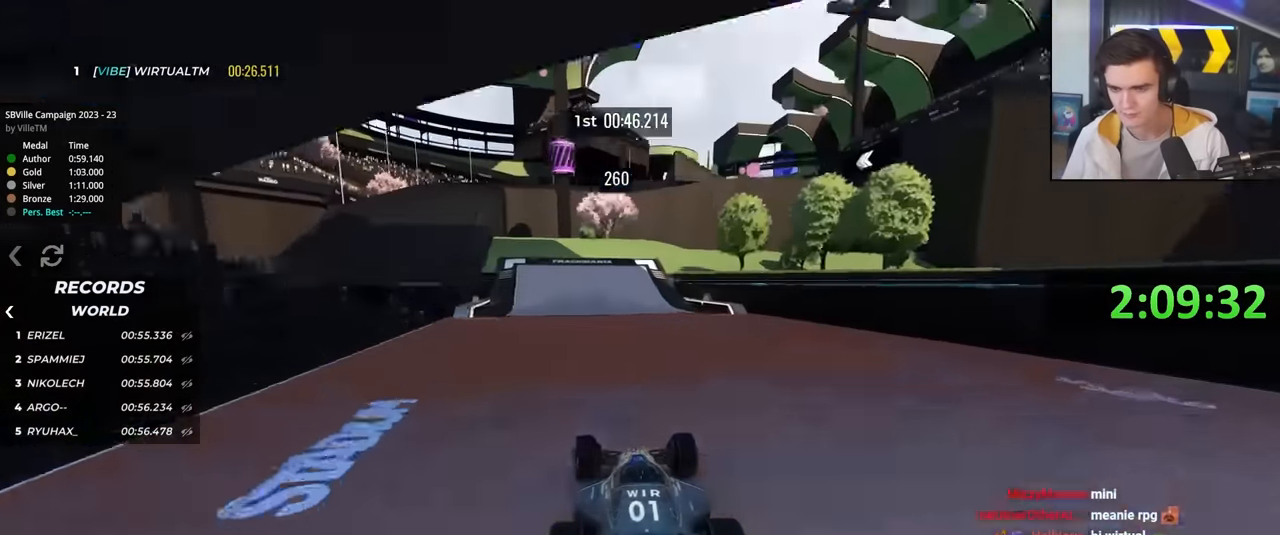
{"keys": ["left", "up"], "events": [[116, "left", "down"], [300, "left", "up"], [433, "left", "down"]]}
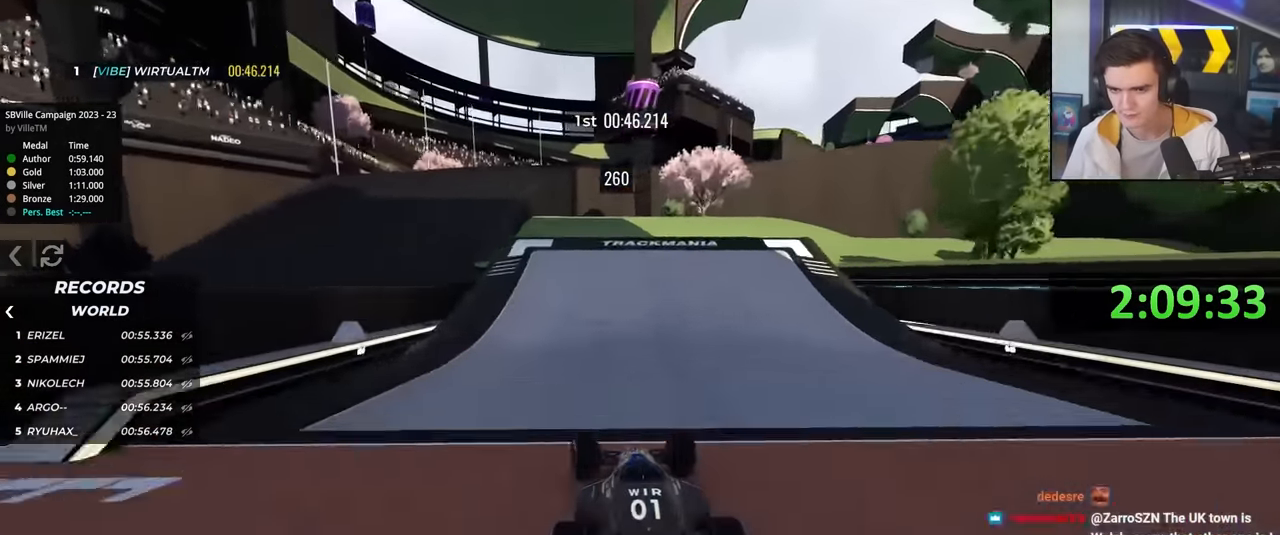
{"keys": ["right", "up"], "events": [[33, "left", "up"], [83, "left", "down"], [266, "left", "up"], [316, "right", "down"]]}
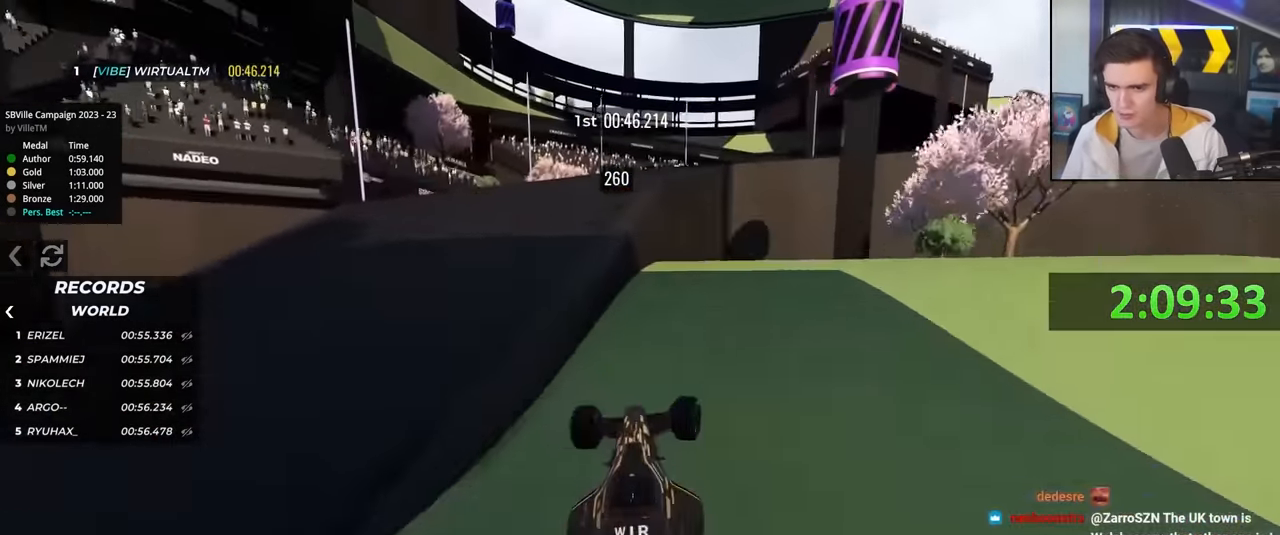
{"keys": ["right", "up"], "events": [[50, "up", "up"], [200, "up", "down"], [333, "right", "up"], [433, "right", "down"]]}
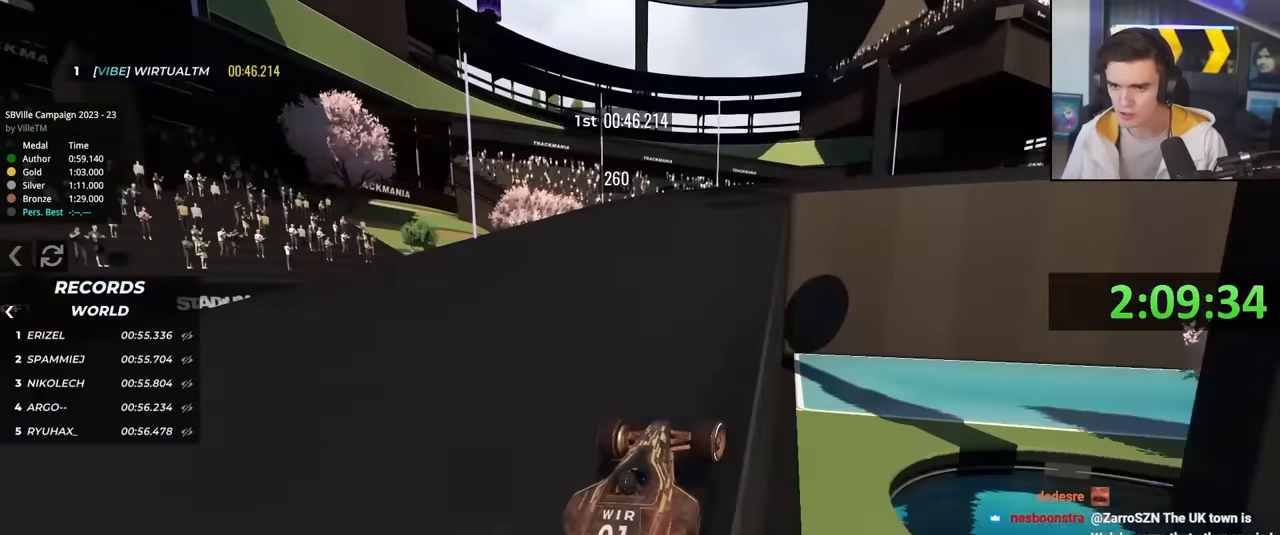
{"keys": ["brake", "right", "up"], "events": [[350, "right", "up"], [400, "brake", "down"], [483, "right", "down"]]}
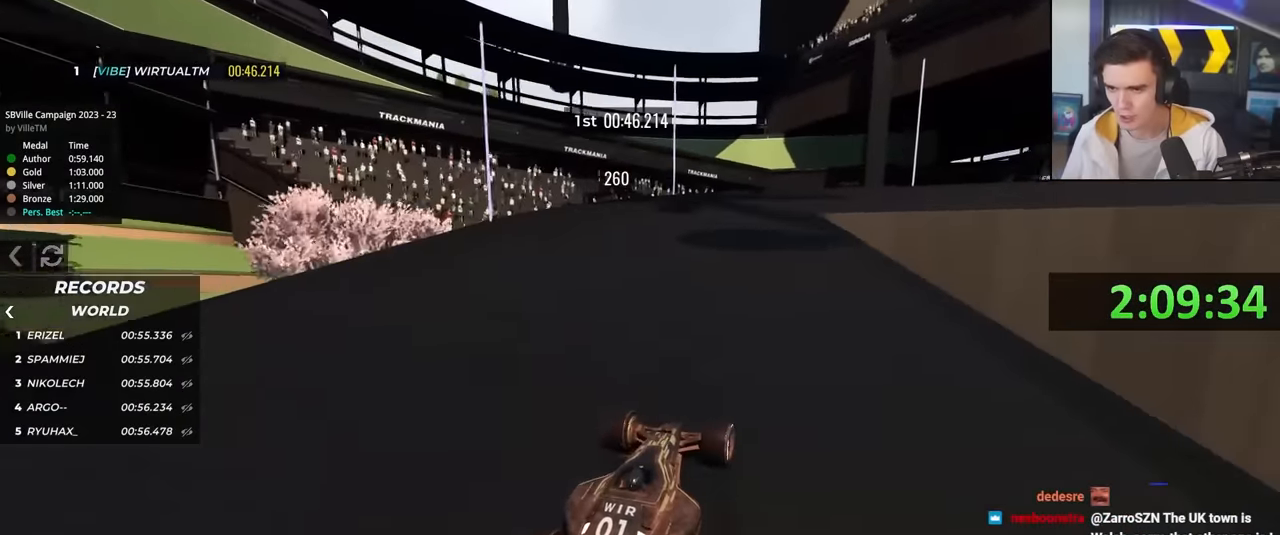
{"keys": ["right", "up"], "events": [[166, "right", "up"], [216, "right", "down"], [266, "brake", "up"]]}
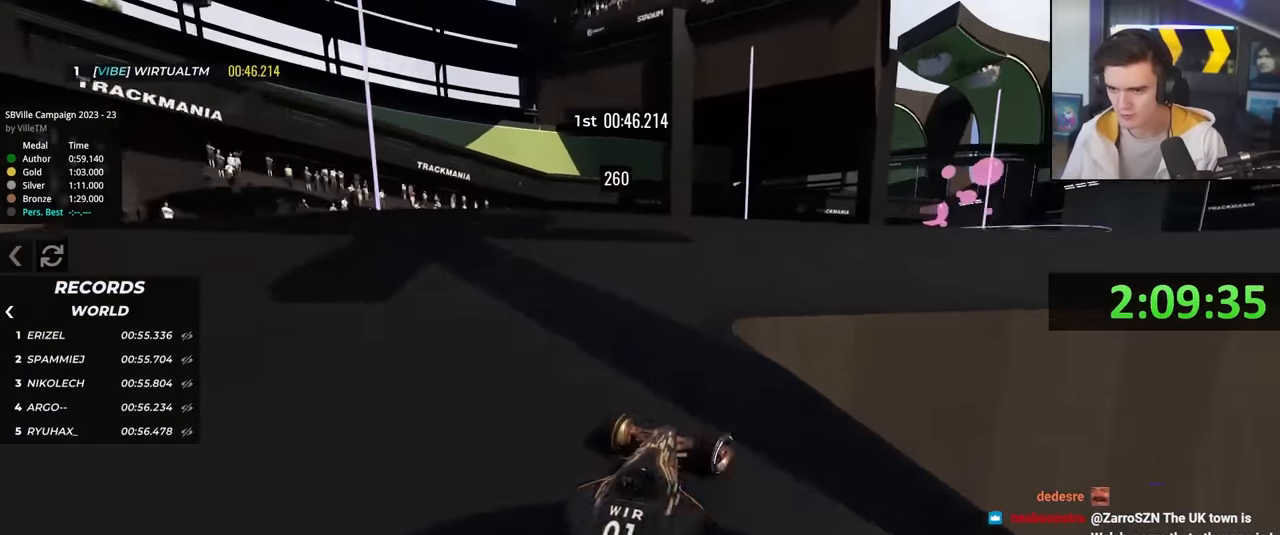
{"keys": ["up"], "events": [[466, "right", "up"]]}
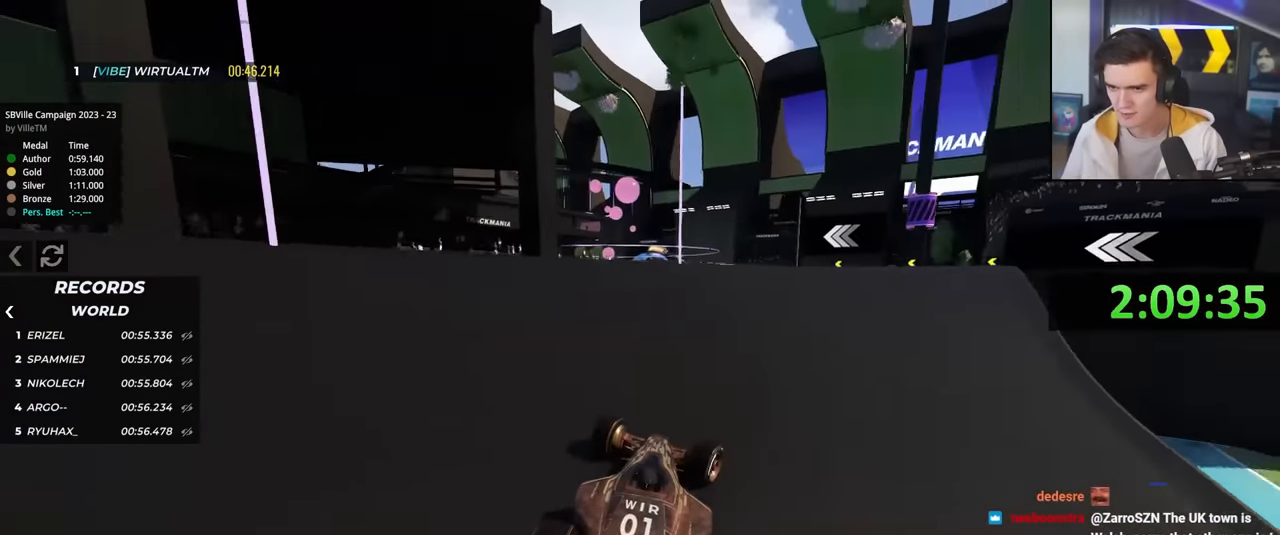
{"keys": ["right", "up"], "events": [[400, "right", "down"]]}
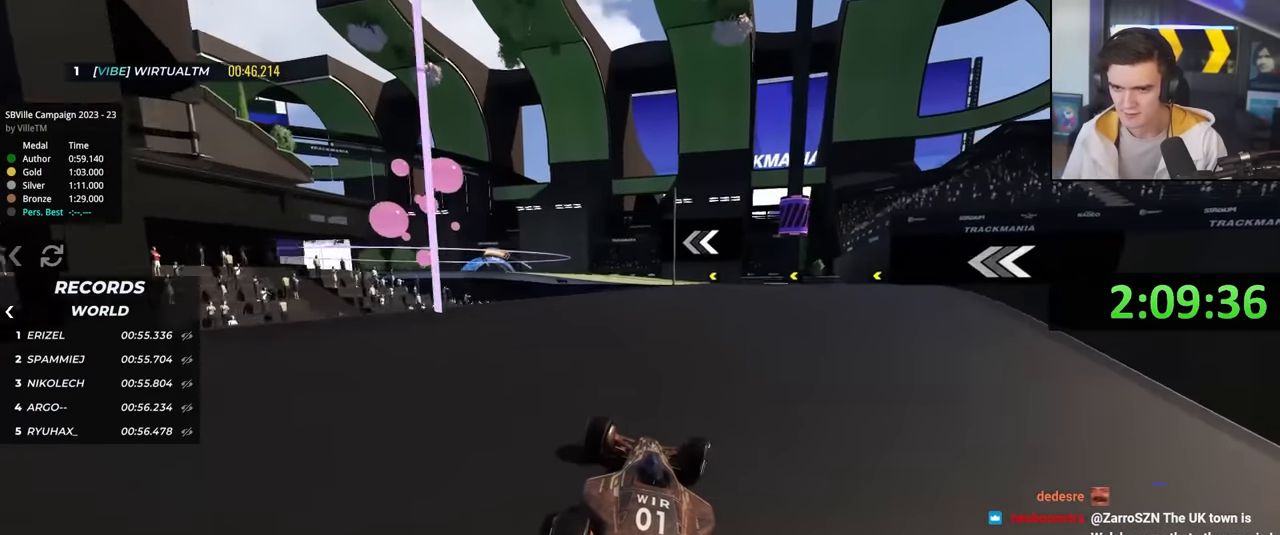
{"keys": ["left", "up"], "events": [[266, "right", "up"], [316, "left", "down"]]}
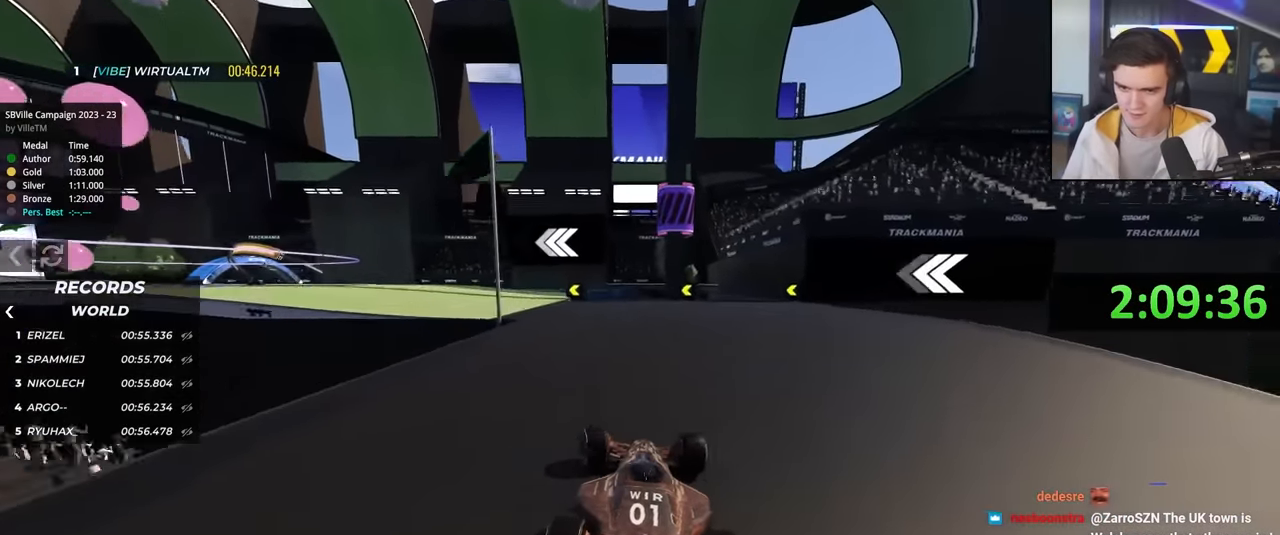
{"keys": ["up"], "events": [[466, "left", "up"]]}
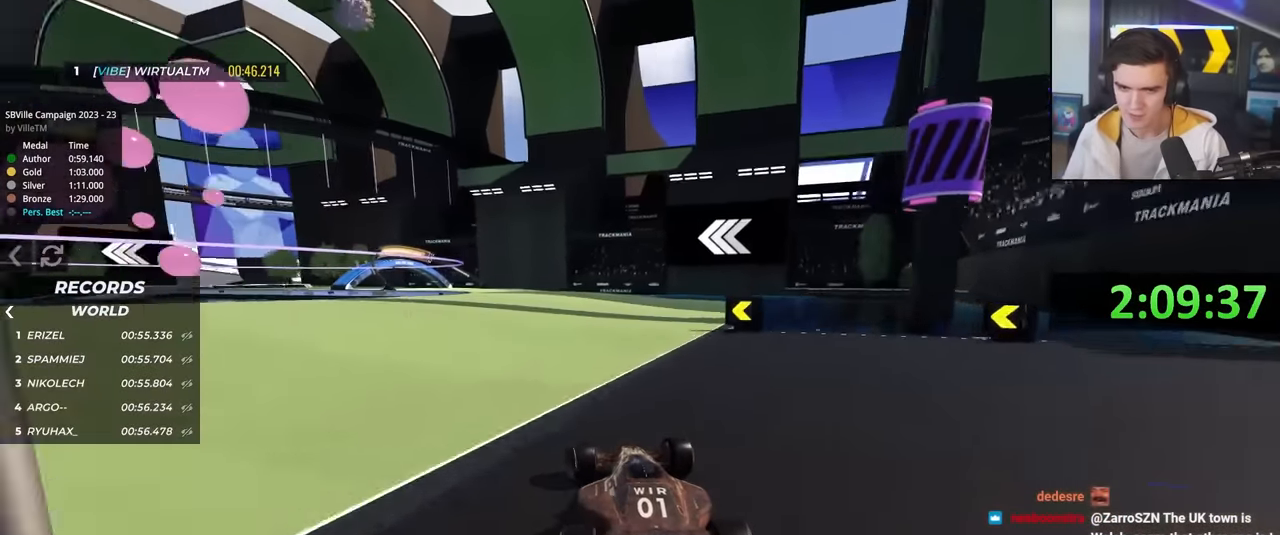
{"keys": ["left", "up"], "events": [[66, "right", "down"], [116, "right", "up"], [200, "left", "down"]]}
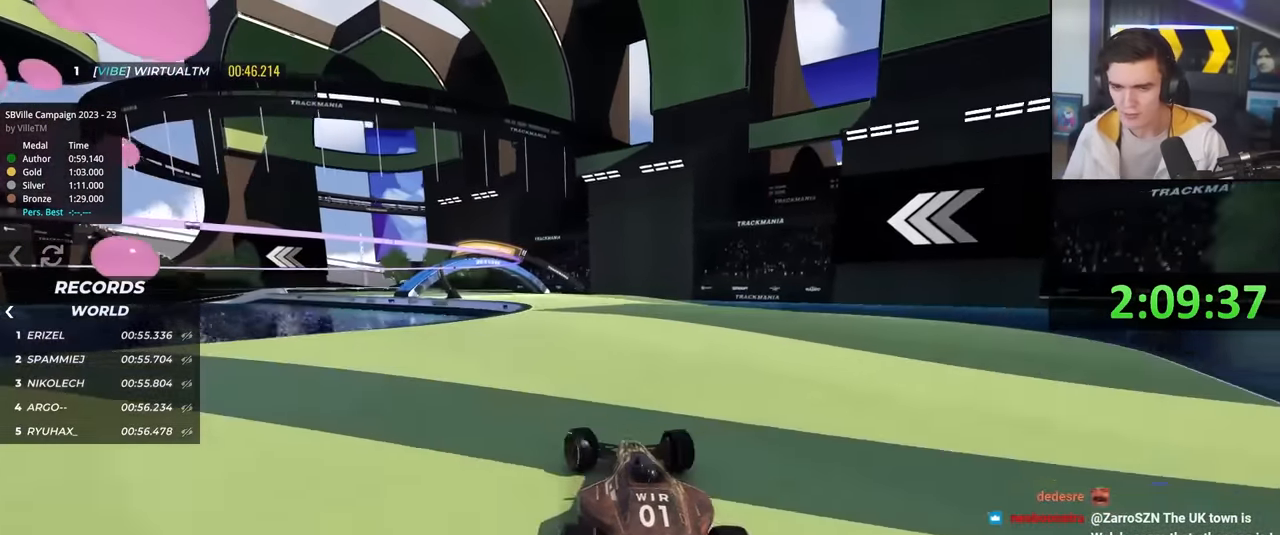
{"keys": ["up"], "events": [[133, "left", "up"], [266, "left", "down"], [500, "left", "up"]]}
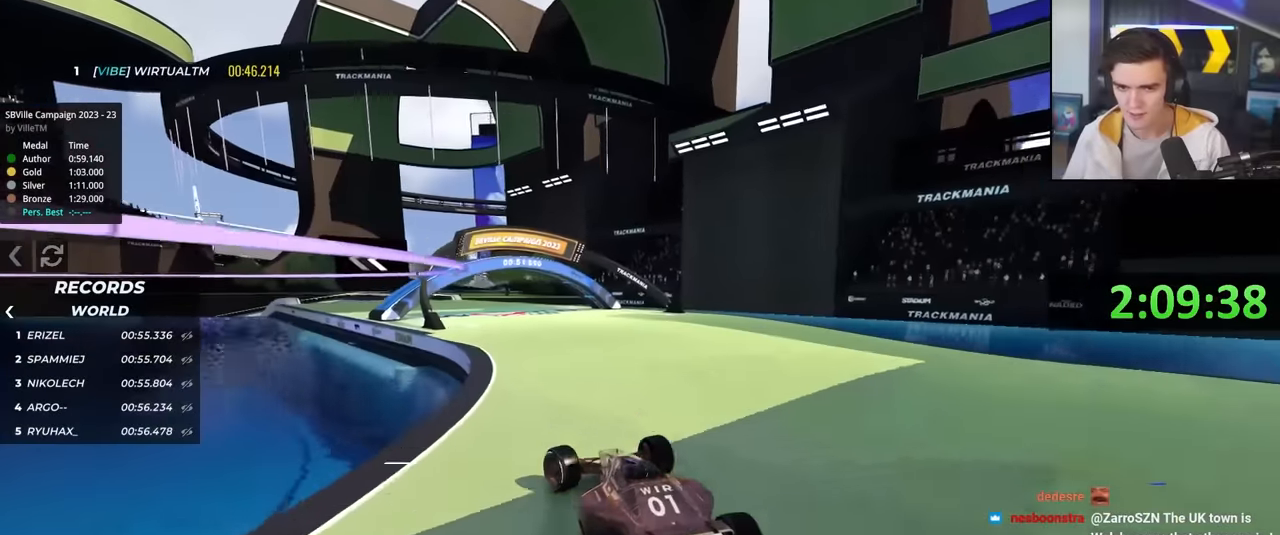
{"keys": ["left", "up"], "events": [[333, "left", "down"]]}
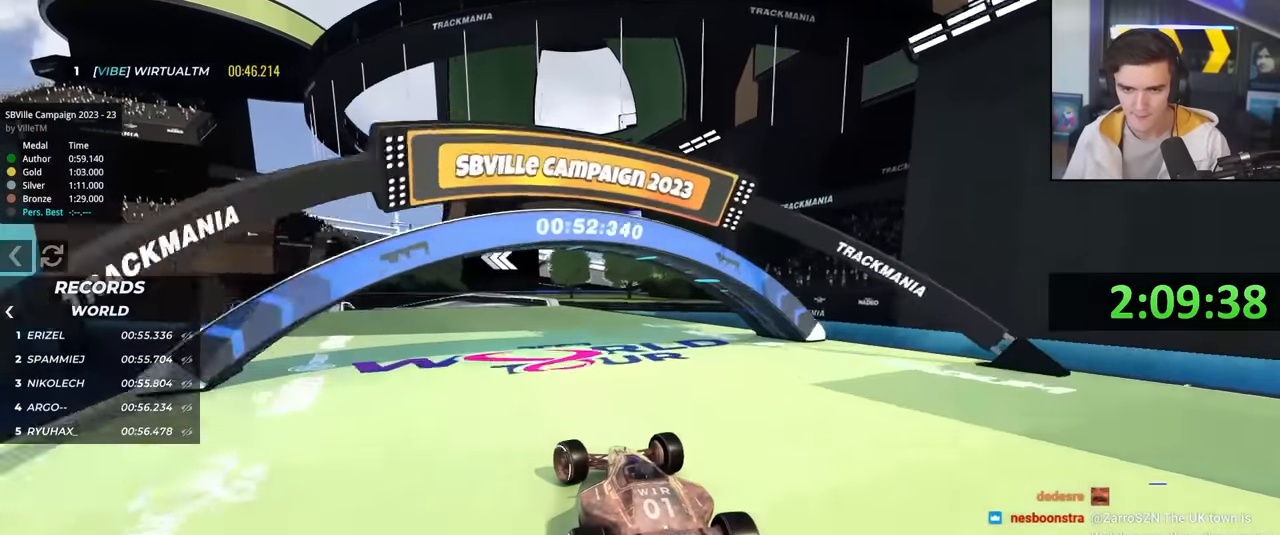
{"keys": ["up"], "events": [[66, "left", "up"]]}
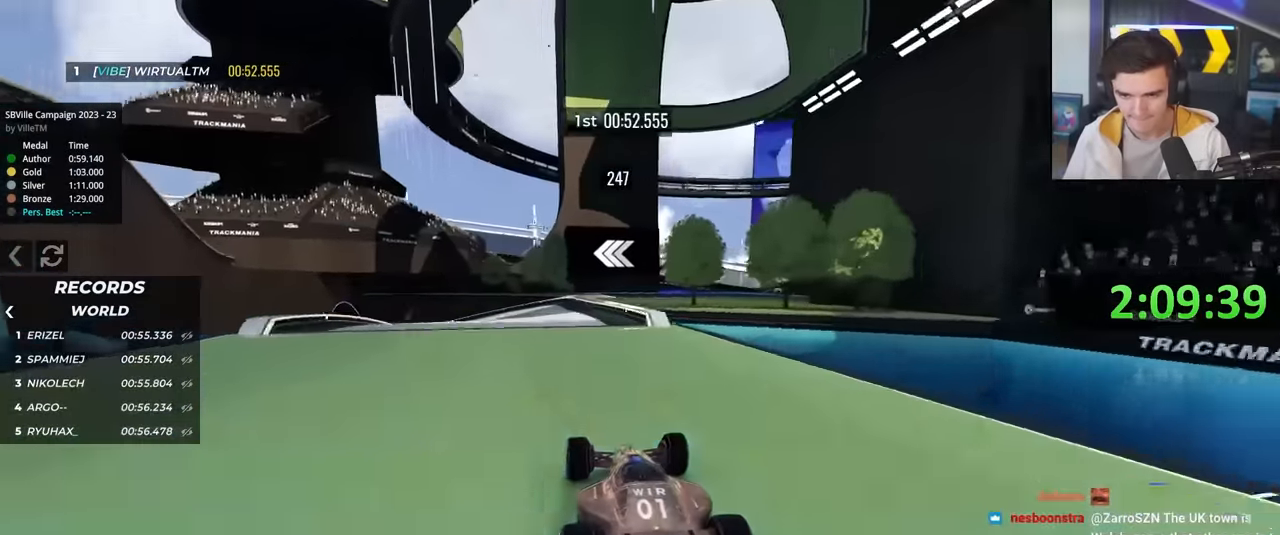
{"keys": ["brake", "left", "up"], "events": [[33, "left", "down"], [133, "left", "up"], [266, "left", "down"], [366, "left", "up"], [450, "left", "down"], [500, "brake", "down"]]}
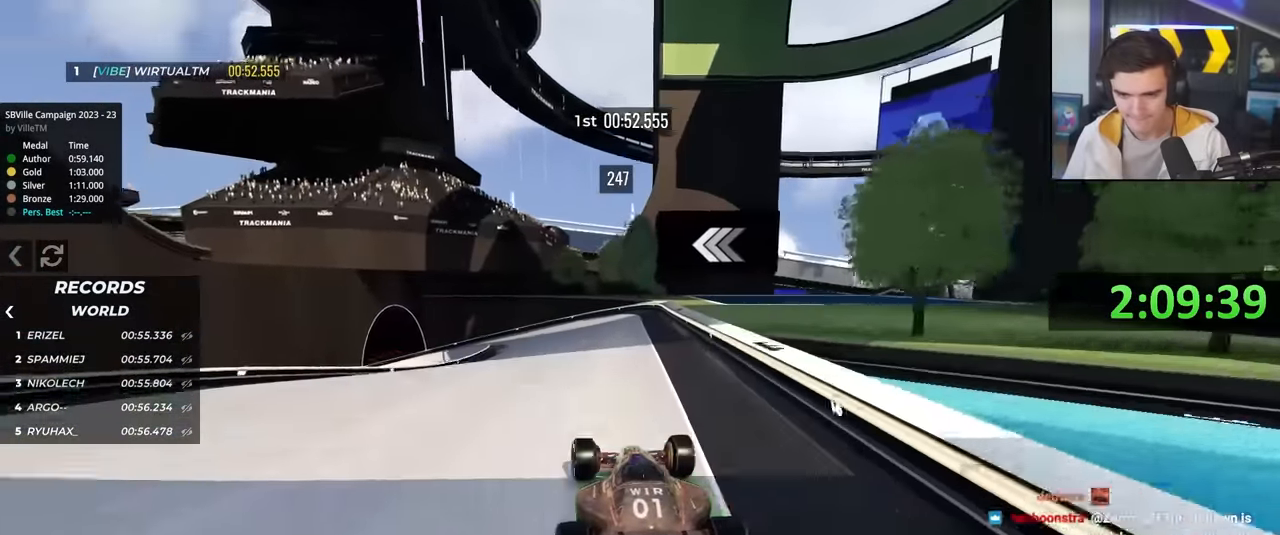
{"keys": ["up"], "events": [[150, "left", "up"], [466, "brake", "up"]]}
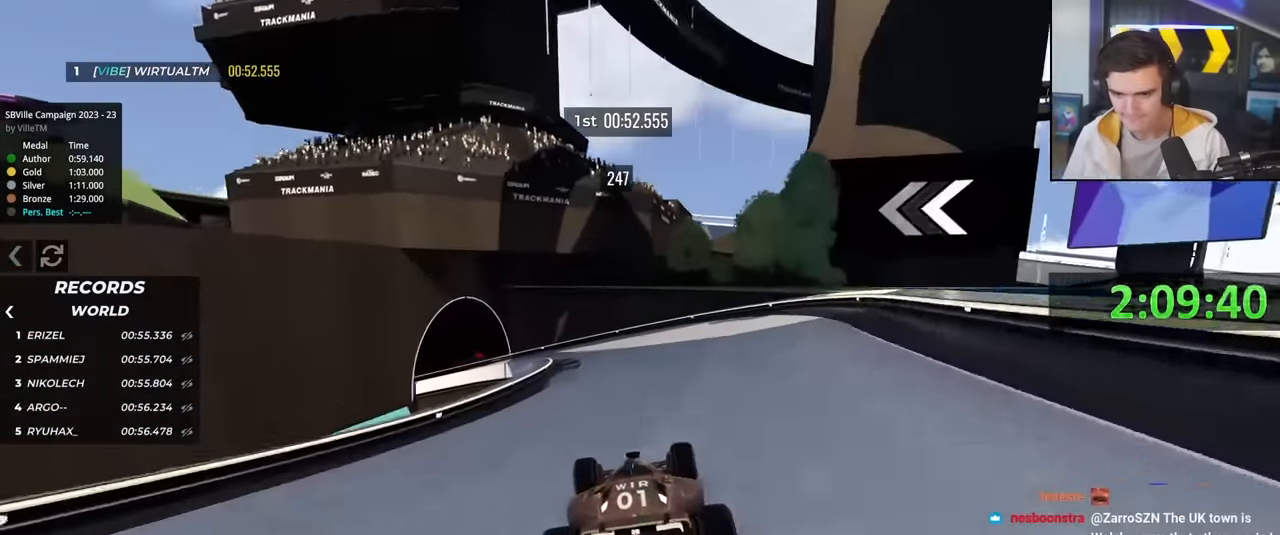
{"keys": ["left", "up"], "events": [[216, "left", "down"]]}
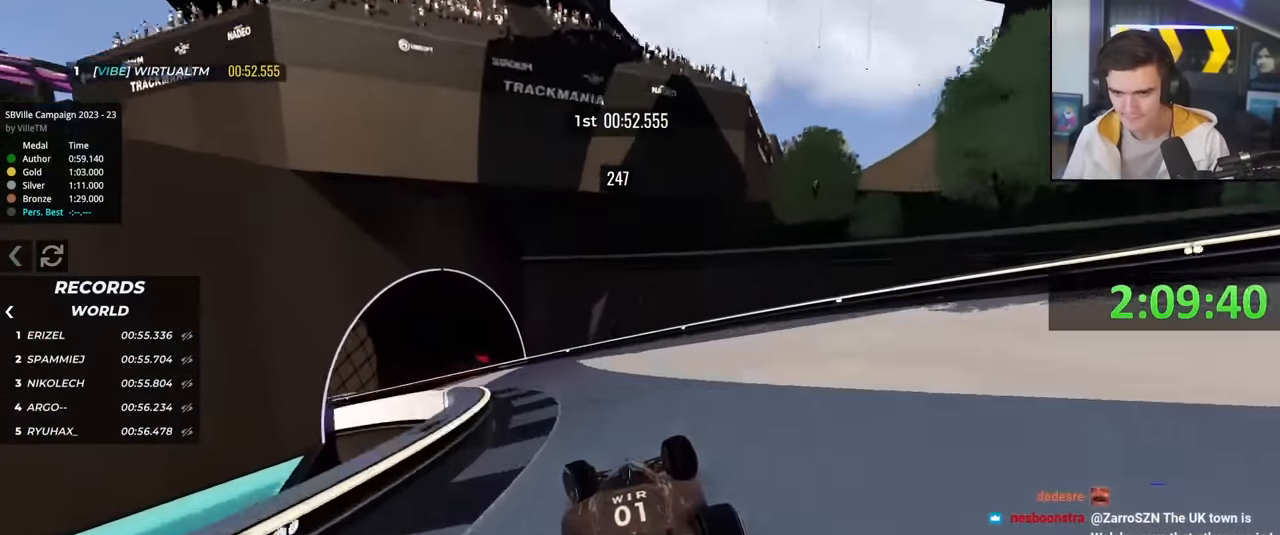
{"keys": ["left", "up"], "events": [[33, "up", "up"], [366, "up", "down"]]}
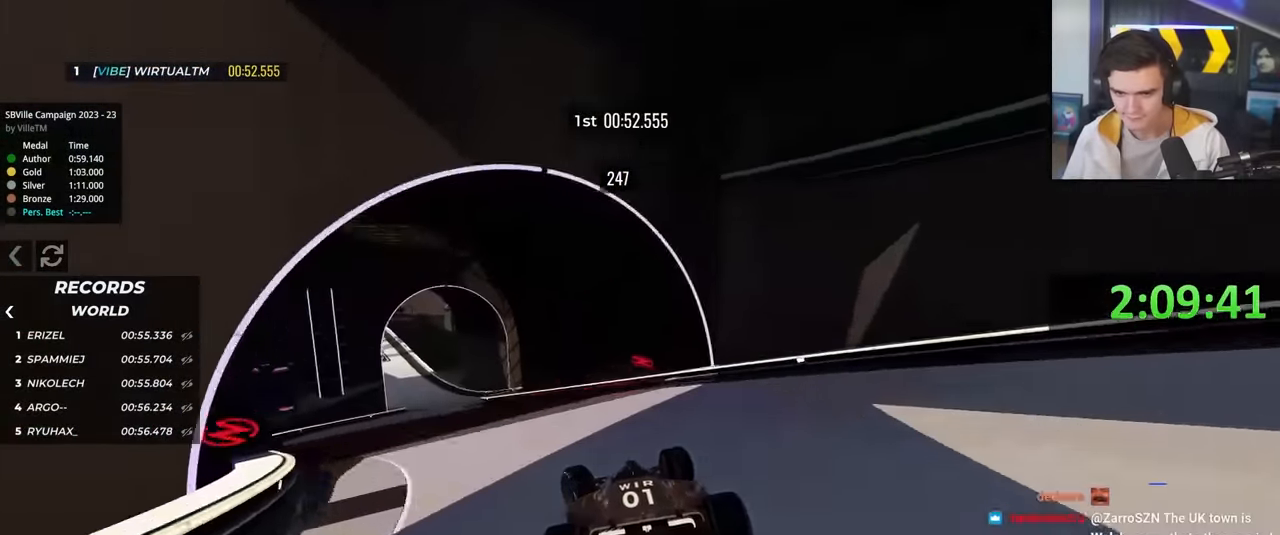
{"keys": ["up"], "events": [[233, "left", "up"]]}
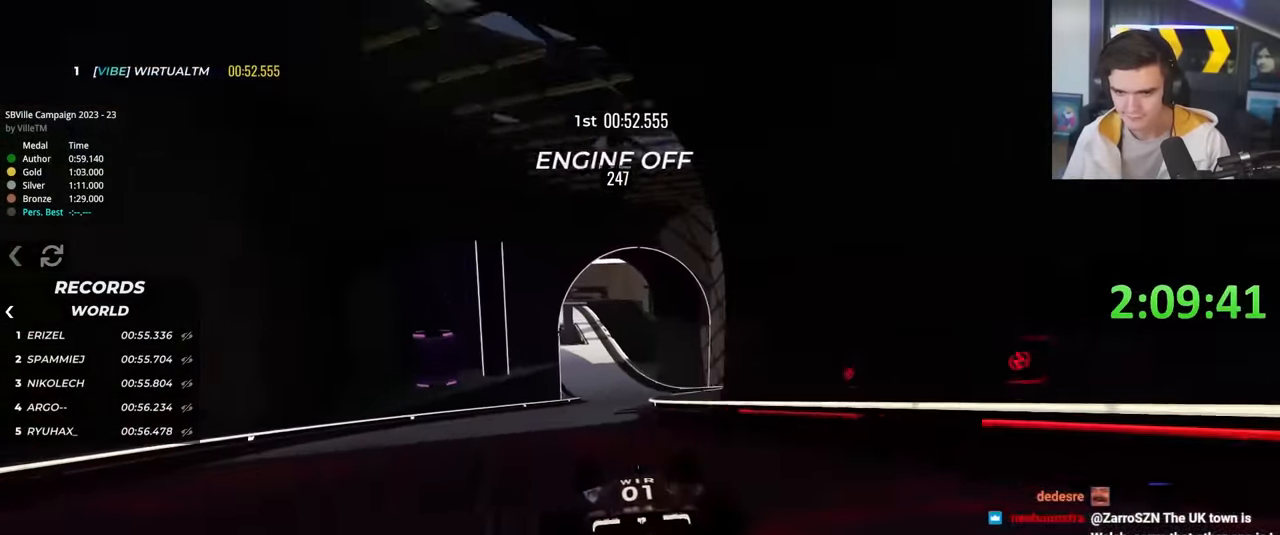
{"keys": ["up"], "events": [[16, "left", "down"], [116, "left", "up"], [250, "right", "down"], [350, "right", "up"]]}
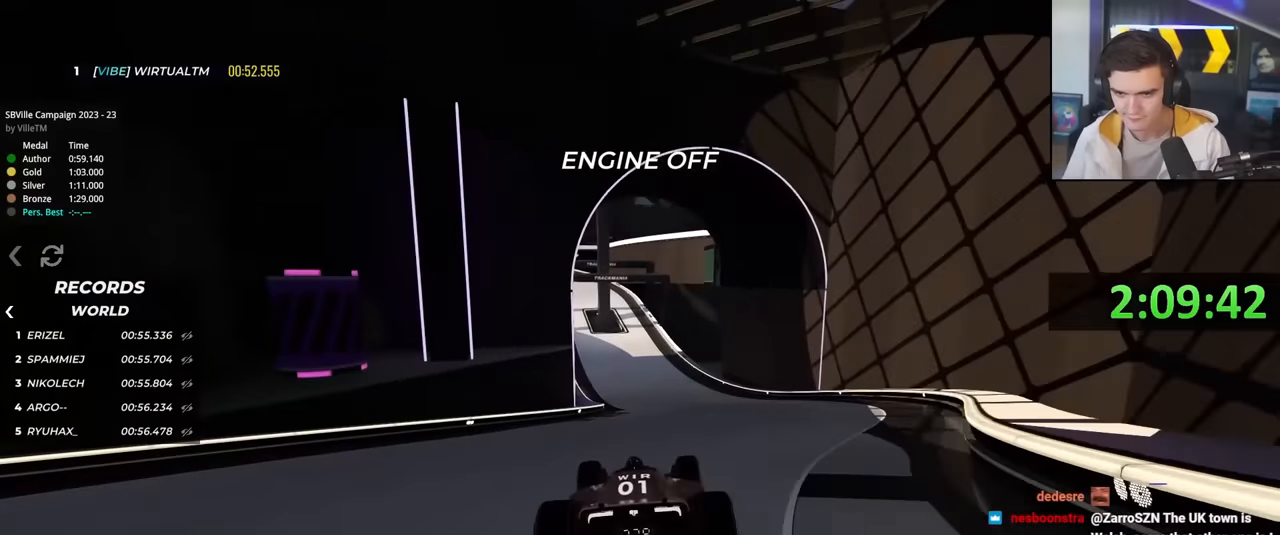
{"keys": ["up"], "events": [[316, "left", "down"], [450, "left", "up"]]}
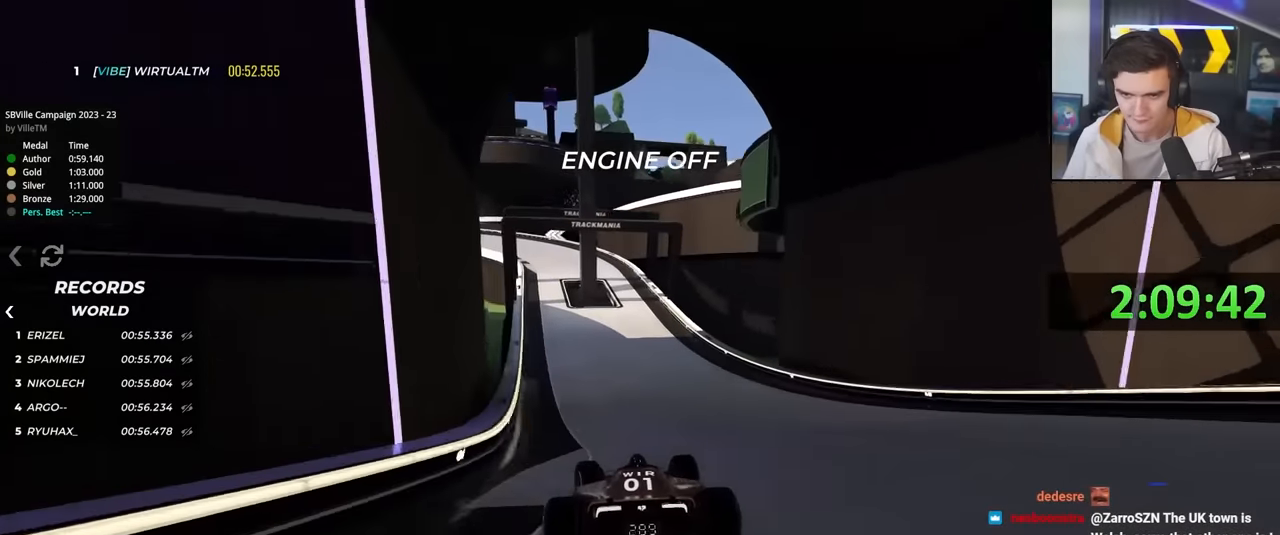
{"keys": ["left", "up"], "events": [[200, "left", "down"], [283, "left", "up"], [416, "left", "down"]]}